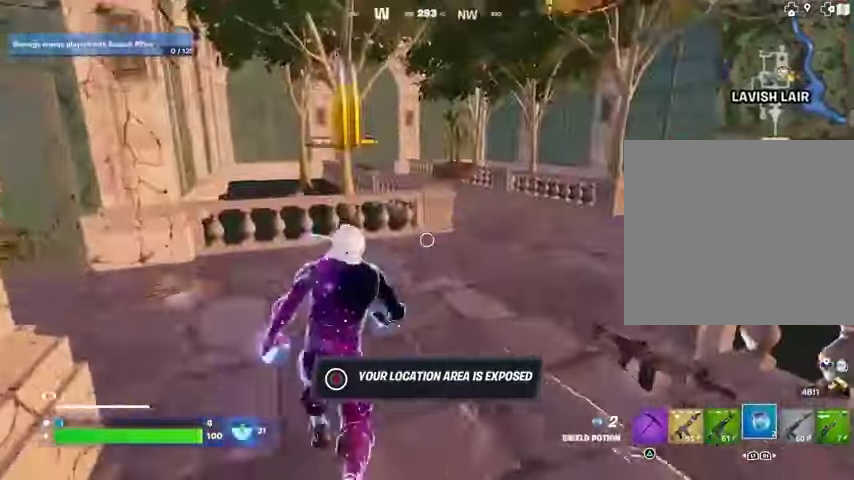
Gameplay with a controller (PlayStation layout); each line is a JSON object with the inputs held at the frame after it. "events" lists button and stick changes between this image and that frame as [ms after this image, input, new state], when the widget could be followed in between.
{"buttons": [], "left_stick": "right", "right_stick": "right", "events": [[33, "left_stick", "up-right"], [233, "right_stick", "right"], [300, "R1", "down"], [300, "left_stick", "right"], [400, "R1", "up"]]}
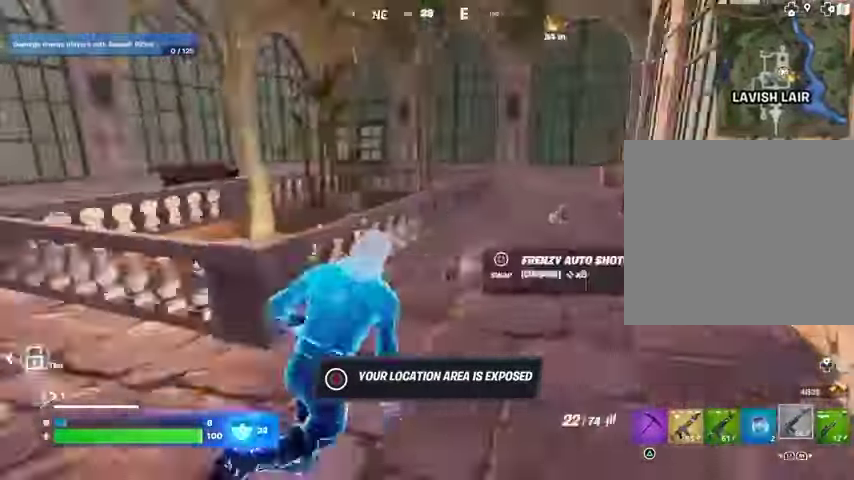
{"buttons": ["SQUARE"], "left_stick": "up-right", "right_stick": "center", "events": [[100, "right_stick", "center"], [167, "left_stick", "up-right"], [400, "left_stick", "up"], [467, "SQUARE", "down"], [500, "left_stick", "up-right"]]}
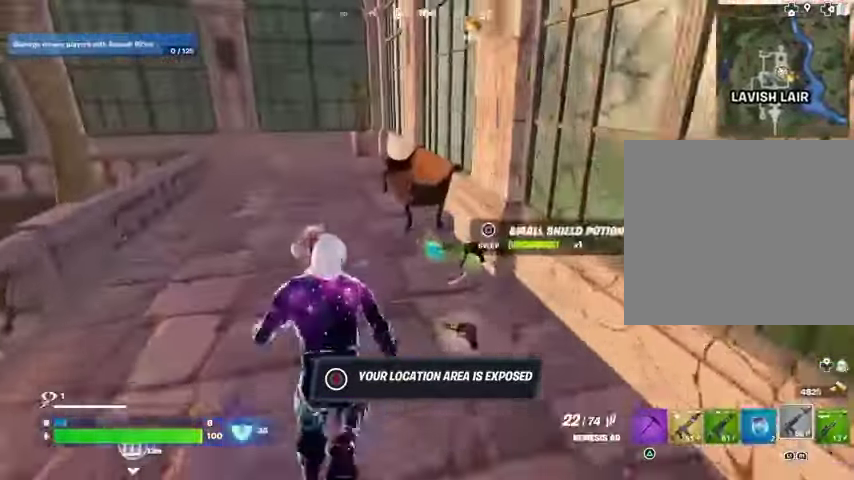
{"buttons": ["CROSS"], "left_stick": "up", "right_stick": "center", "events": [[33, "SQUARE", "up"], [133, "right_stick", "left"], [167, "left_stick", "up"], [433, "right_stick", "center"], [500, "CROSS", "down"]]}
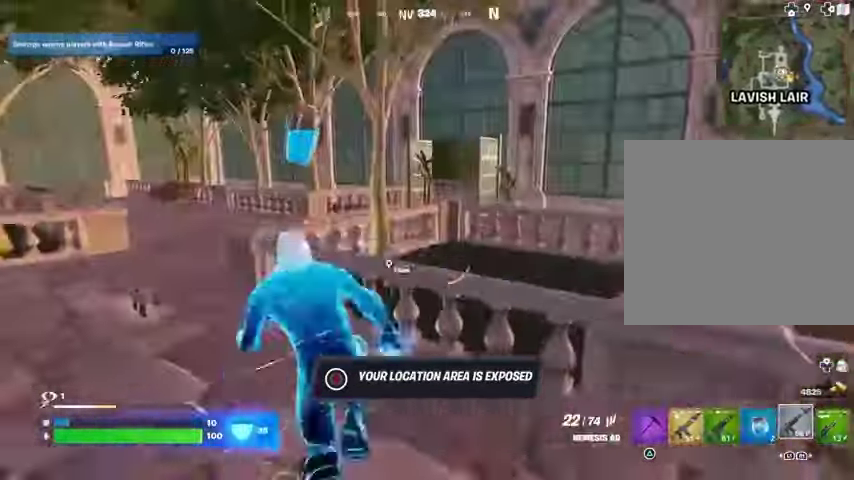
{"buttons": [], "left_stick": "center", "right_stick": "center", "events": [[67, "CROSS", "up"], [267, "left_stick", "center"], [267, "right_stick", "left"], [367, "right_stick", "center"]]}
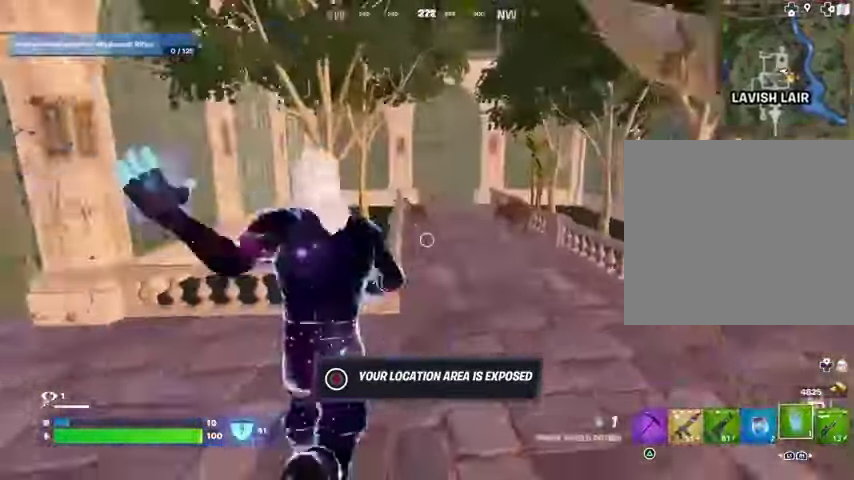
{"buttons": ["R3"], "left_stick": "up-right", "right_stick": "center", "events": [[33, "left_stick", "up-right"], [67, "right_stick", "right"], [200, "right_stick", "center"], [500, "R3", "down"]]}
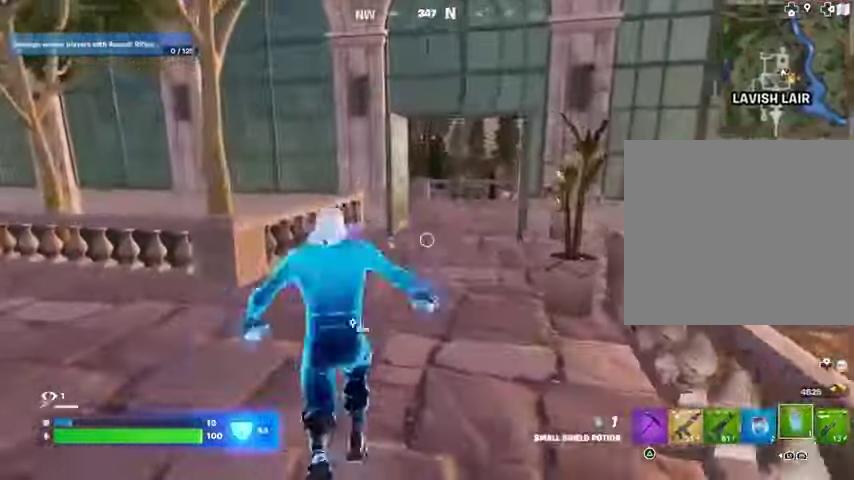
{"buttons": [], "left_stick": "up-right", "right_stick": "center", "events": [[100, "R3", "up"], [167, "left_stick", "center"], [200, "CROSS", "down"], [267, "CROSS", "up"], [300, "left_stick", "up-right"], [467, "R2", "down"], [500, "R2", "up"]]}
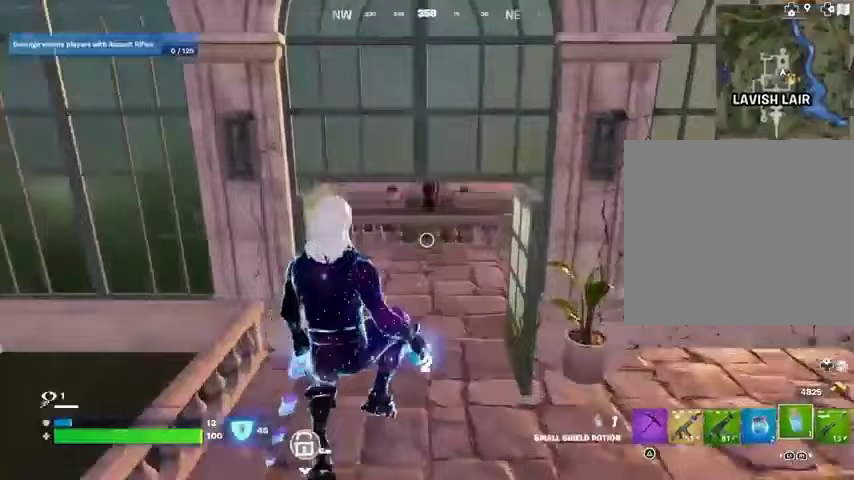
{"buttons": [], "left_stick": "up-right", "right_stick": "center", "events": [[167, "left_stick", "up"], [333, "R3", "down"], [333, "left_stick", "up-right"], [400, "R3", "up"], [433, "right_stick", "up-left"], [500, "right_stick", "center"]]}
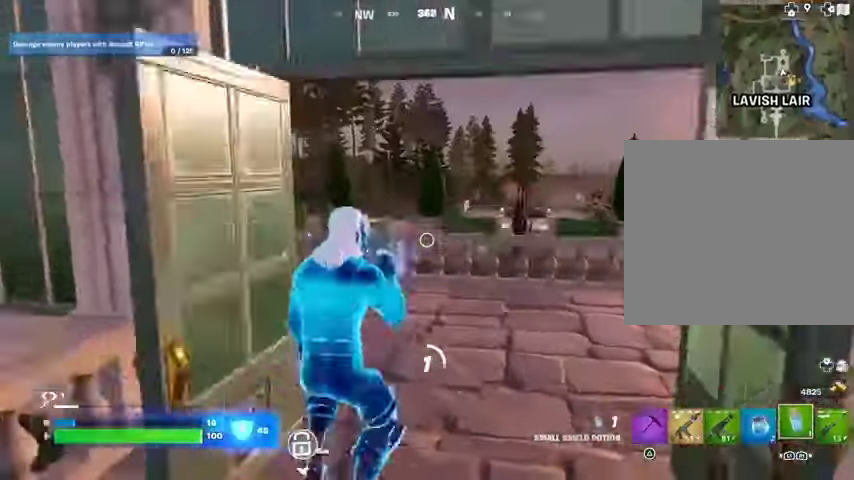
{"buttons": [], "left_stick": "up-right", "right_stick": "center", "events": []}
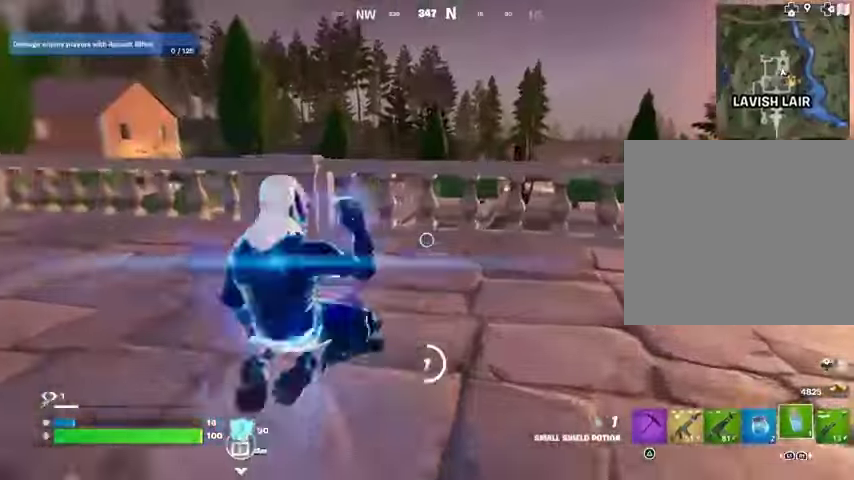
{"buttons": [], "left_stick": "up-right", "right_stick": "left", "events": [[33, "CROSS", "down"], [100, "CROSS", "up"], [467, "right_stick", "left"]]}
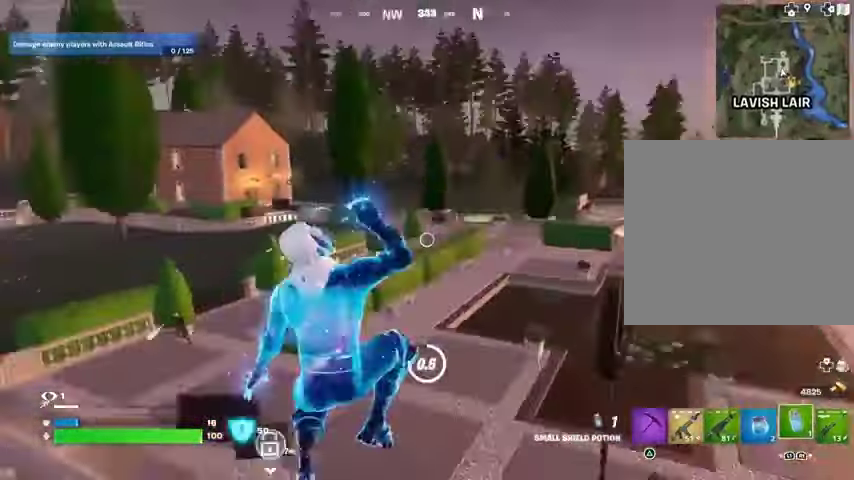
{"buttons": [], "left_stick": "up", "right_stick": "center", "events": [[233, "left_stick", "up"], [467, "right_stick", "center"]]}
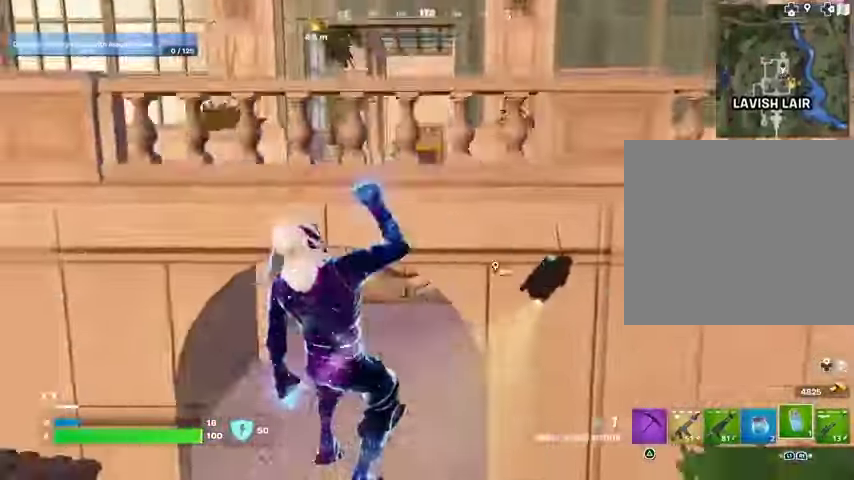
{"buttons": [], "left_stick": "up-right", "right_stick": "center", "events": [[67, "left_stick", "up-right"]]}
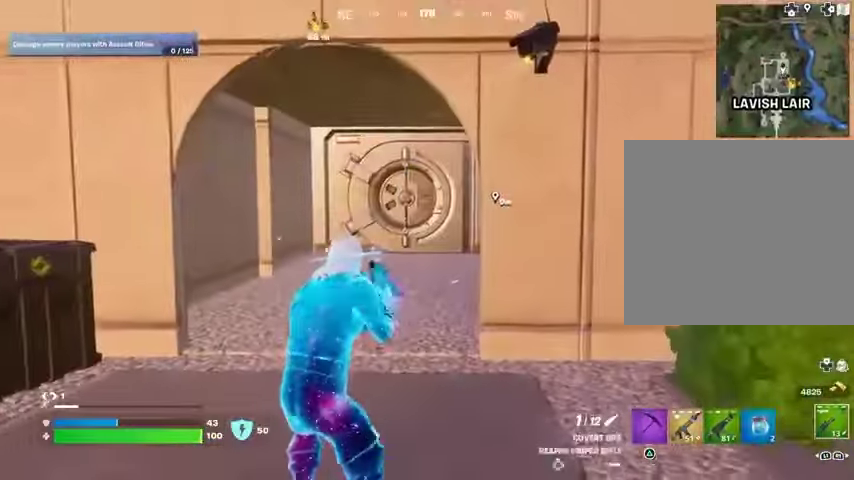
{"buttons": [], "left_stick": "center", "right_stick": "center", "events": [[67, "CROSS", "down"], [133, "CROSS", "up"], [200, "left_stick", "center"], [267, "TRIANGLE", "down"], [333, "TRIANGLE", "up"]]}
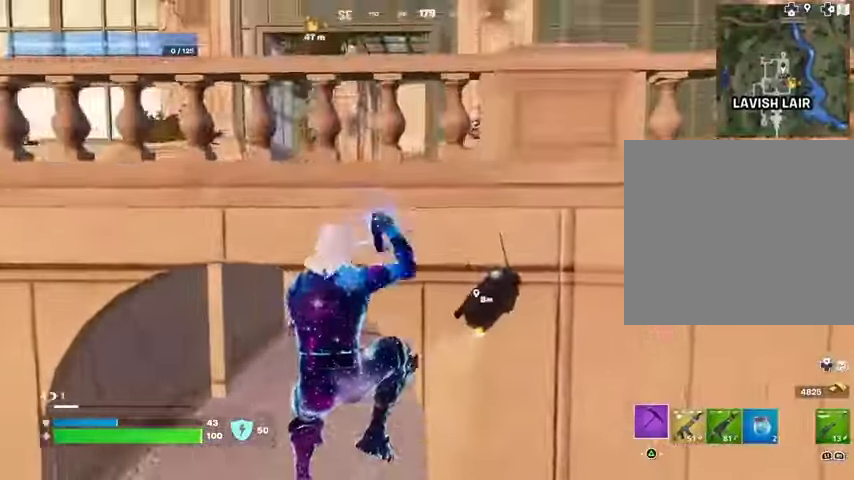
{"buttons": [], "left_stick": "down-left", "right_stick": "center", "events": [[133, "right_stick", "up-right"], [167, "left_stick", "down"], [200, "R1", "down"], [200, "R2", "down"], [300, "R1", "up"], [333, "R2", "up"], [400, "left_stick", "down-left"], [467, "right_stick", "center"]]}
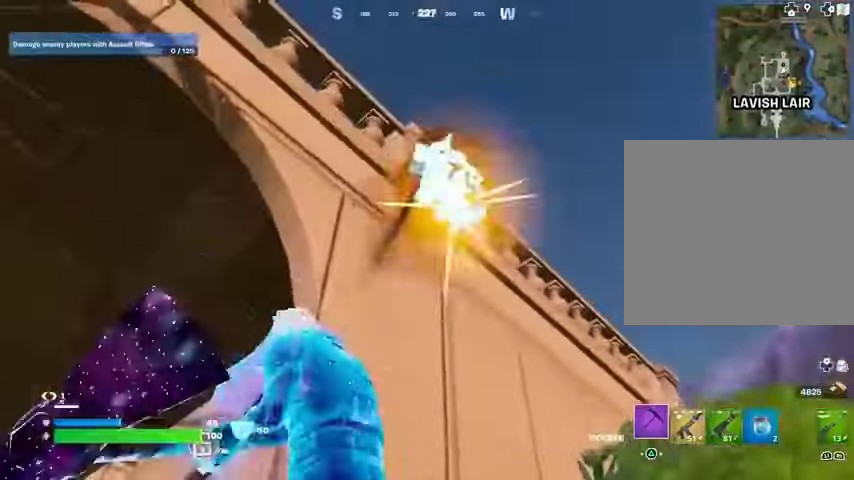
{"buttons": [], "left_stick": "down-right", "right_stick": "right", "events": [[33, "right_stick", "down-left"], [100, "L3", "down"], [200, "L3", "up"], [200, "left_stick", "center"], [267, "left_stick", "up"], [267, "right_stick", "right"], [300, "R1", "down"], [400, "R1", "up"], [400, "left_stick", "right"], [500, "left_stick", "down-right"]]}
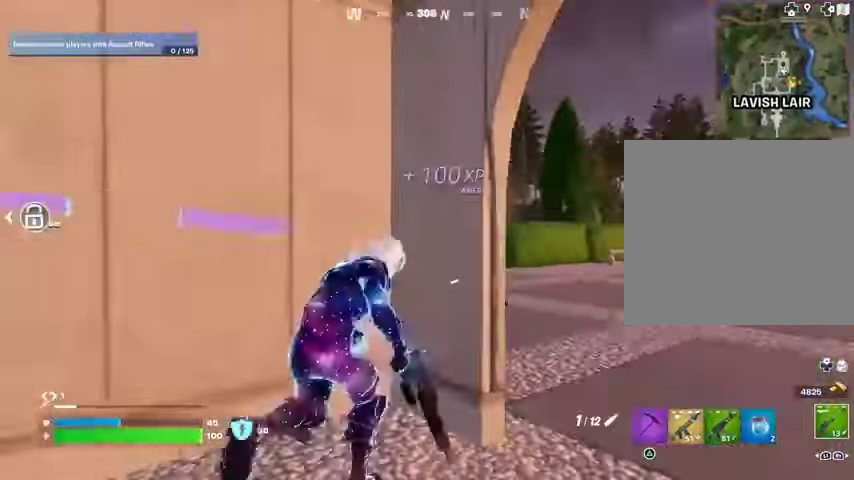
{"buttons": ["R3"], "left_stick": "right", "right_stick": "center", "events": [[33, "right_stick", "center"], [233, "left_stick", "right"], [233, "right_stick", "left"], [300, "right_stick", "center"], [367, "R3", "down"], [433, "R3", "up"], [500, "R3", "down"]]}
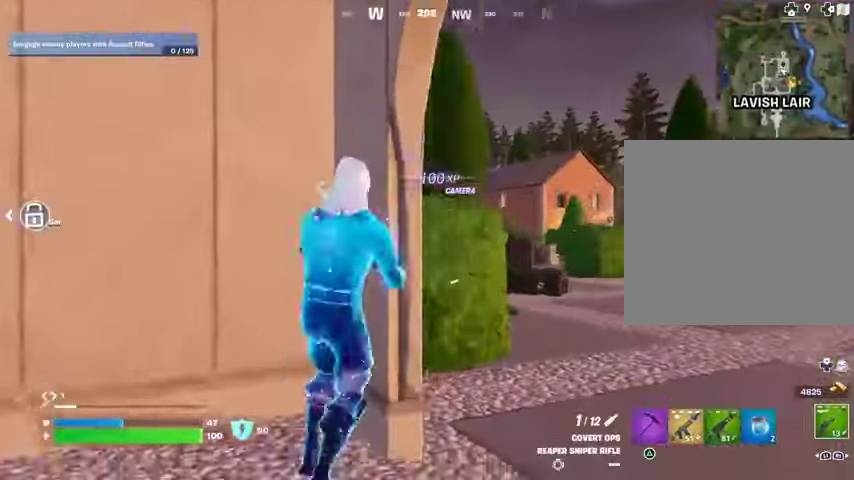
{"buttons": [], "left_stick": "right", "right_stick": "center", "events": [[33, "right_stick", "down"], [100, "R3", "up"], [100, "right_stick", "left"], [500, "right_stick", "center"]]}
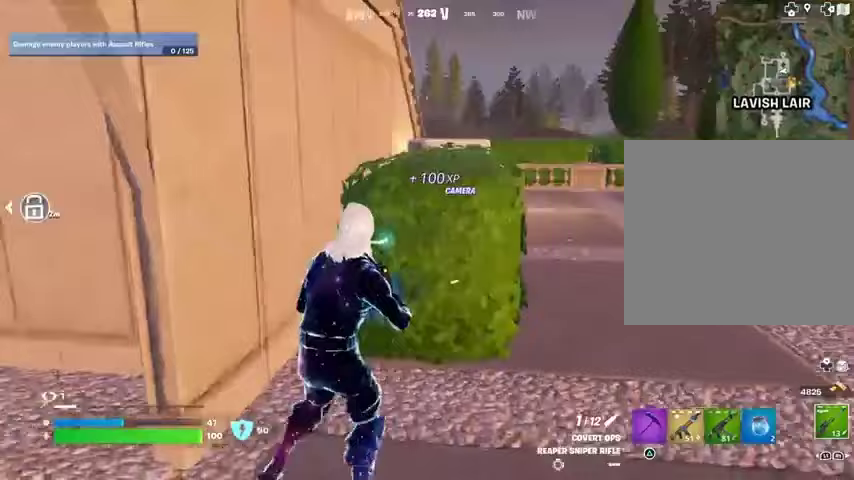
{"buttons": ["R3"], "left_stick": "down-right", "right_stick": "center", "events": [[200, "left_stick", "down-left"], [233, "right_stick", "right"], [300, "R3", "down"], [367, "R3", "up"], [400, "right_stick", "center"], [467, "R3", "down"], [500, "left_stick", "down-right"]]}
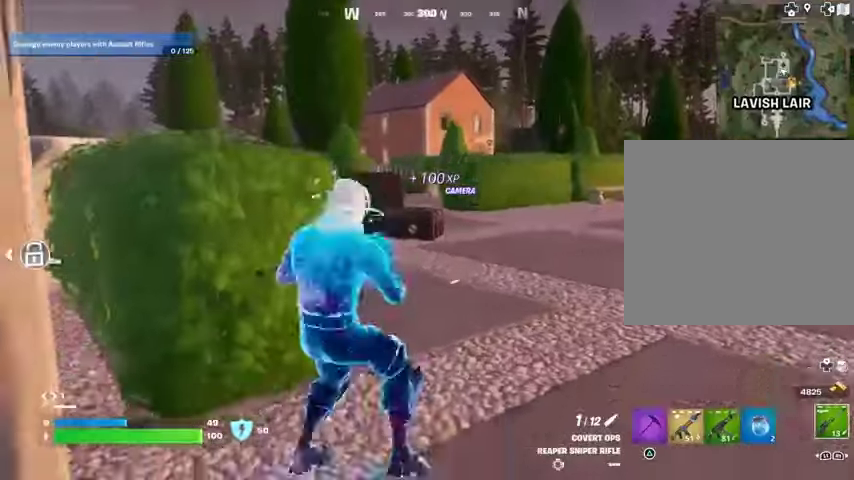
{"buttons": [], "left_stick": "down-left", "right_stick": "center", "events": [[33, "R3", "up"], [100, "left_stick", "right"], [167, "CROSS", "down"], [233, "CROSS", "up"], [233, "right_stick", "left"], [333, "right_stick", "center"], [367, "left_stick", "down-left"]]}
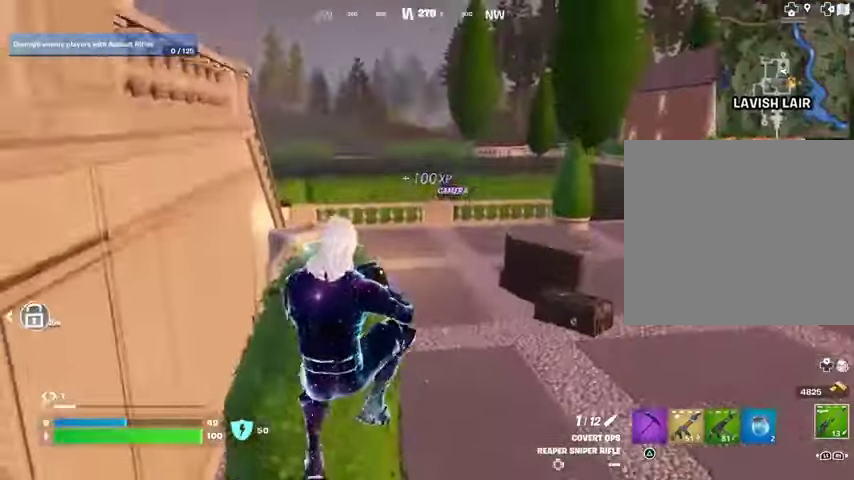
{"buttons": [], "left_stick": "up", "right_stick": "left", "events": [[100, "left_stick", "down"], [300, "right_stick", "left"], [367, "left_stick", "center"], [467, "left_stick", "up"]]}
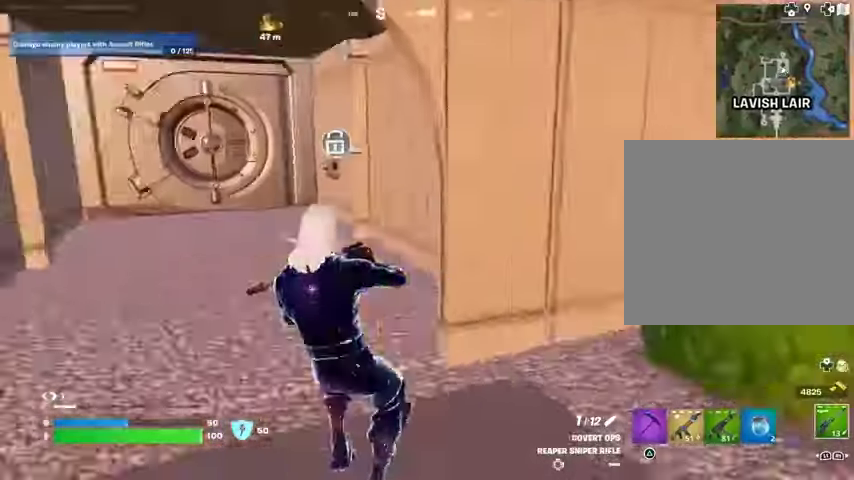
{"buttons": [], "left_stick": "up-right", "right_stick": "center", "events": [[67, "left_stick", "up-right"], [100, "right_stick", "center"], [300, "left_stick", "up"], [300, "right_stick", "right"], [367, "right_stick", "center"], [500, "left_stick", "up-right"]]}
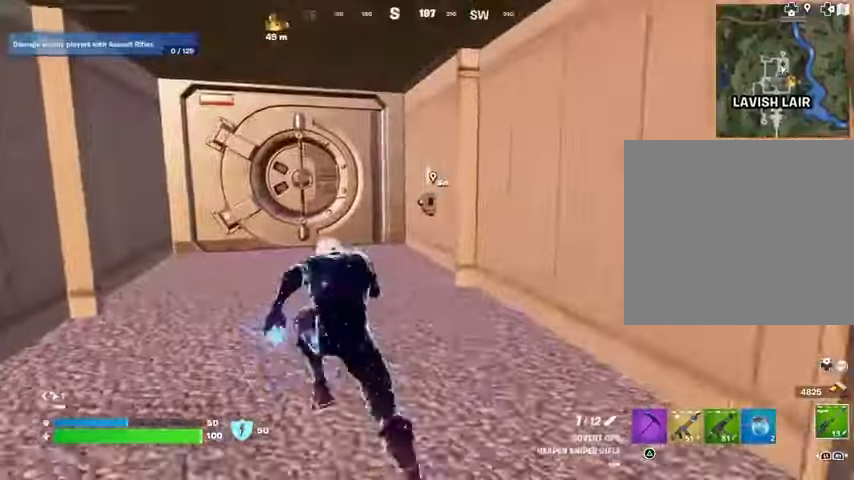
{"buttons": [], "left_stick": "up-right", "right_stick": "center", "events": []}
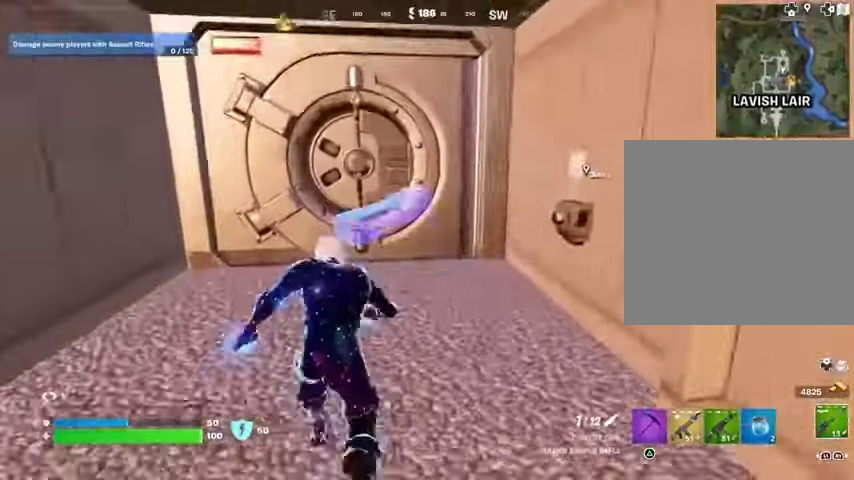
{"buttons": [], "left_stick": "up-right", "right_stick": "center", "events": [[133, "L1", "down"], [233, "L1", "up"], [233, "right_stick", "right"], [433, "right_stick", "center"]]}
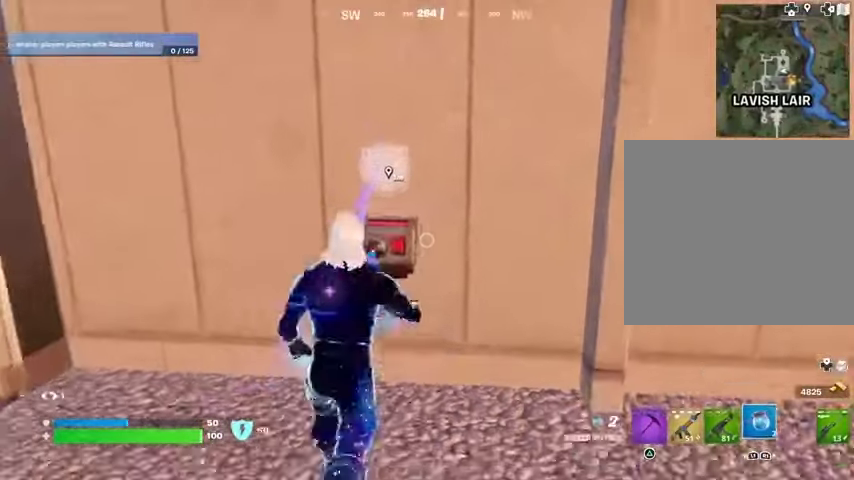
{"buttons": [], "left_stick": "center", "right_stick": "right", "events": [[33, "left_stick", "center"], [133, "R2", "down"], [233, "R2", "up"], [400, "right_stick", "right"]]}
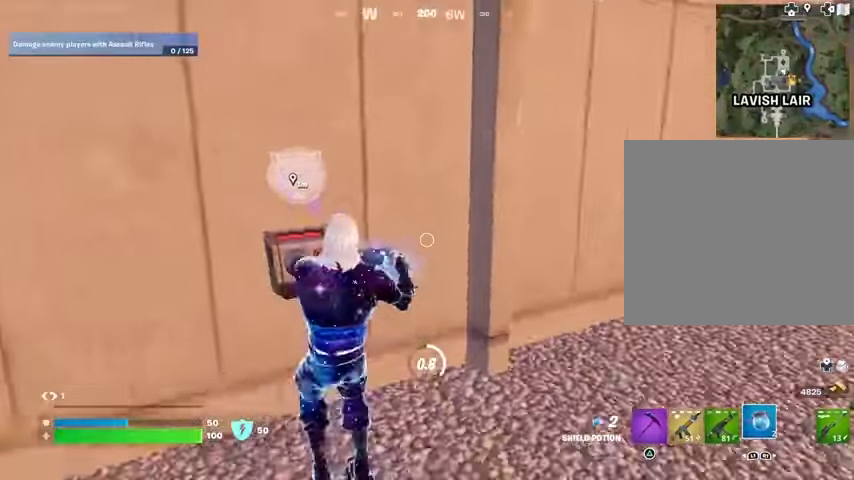
{"buttons": [], "left_stick": "center", "right_stick": "center", "events": [[167, "right_stick", "center"]]}
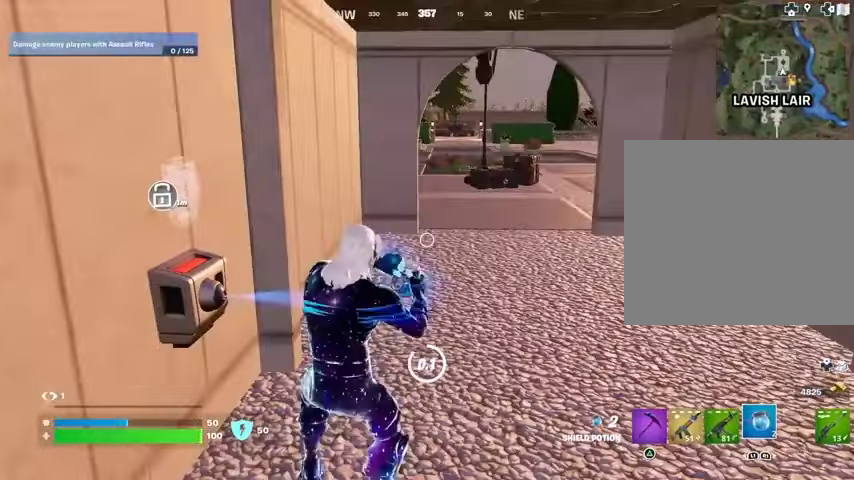
{"buttons": [], "left_stick": "center", "right_stick": "center", "events": []}
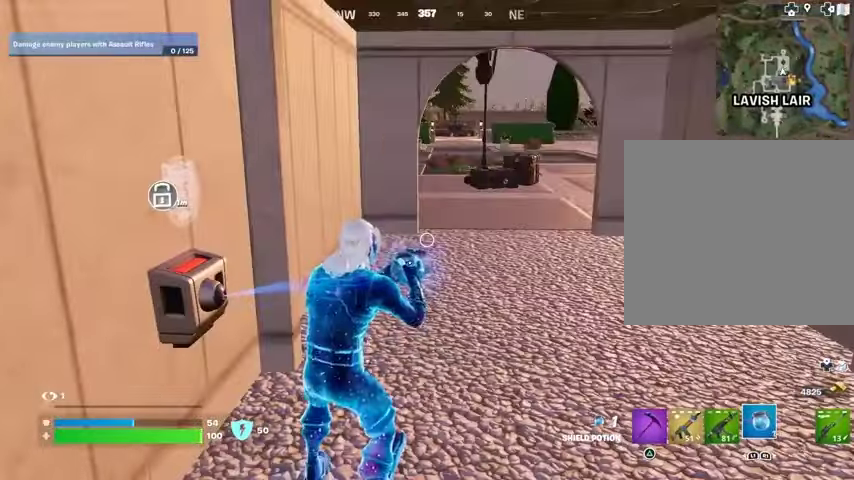
{"buttons": [], "left_stick": "center", "right_stick": "center", "events": []}
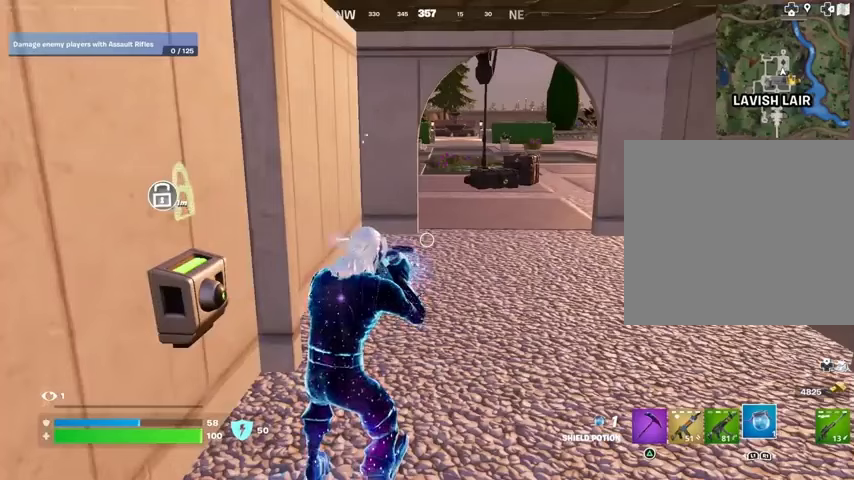
{"buttons": [], "left_stick": "center", "right_stick": "center", "events": []}
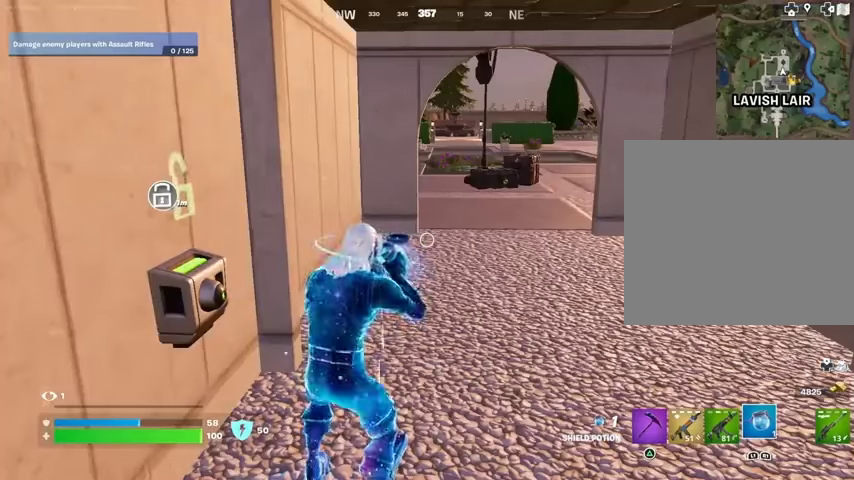
{"buttons": [], "left_stick": "center", "right_stick": "center", "events": []}
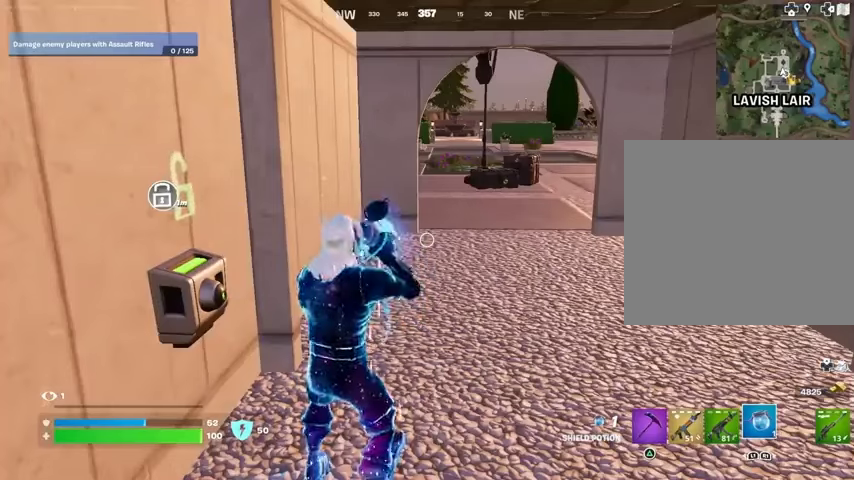
{"buttons": [], "left_stick": "center", "right_stick": "center", "events": []}